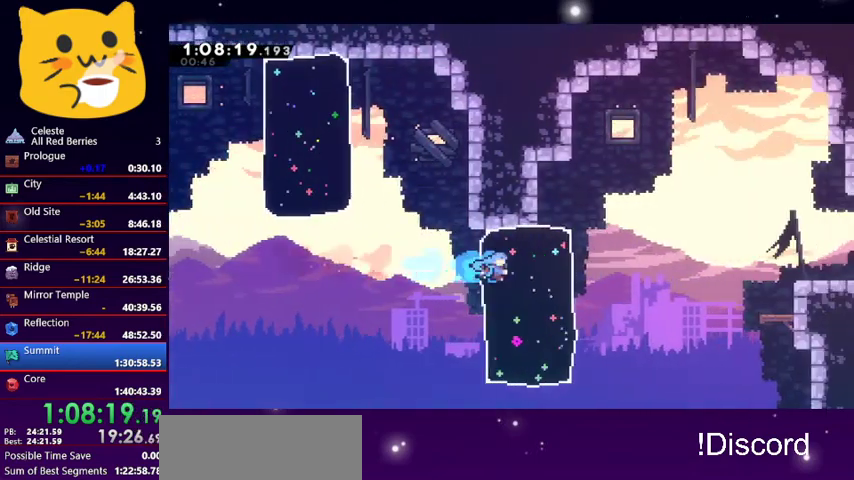
Gameplay with keyboard; each line is a JSON object with the keys held at the frame after it. "events" lists presses ("down") and releases ("up") of "dash", "demo", "down", "grab", "jump1", "jump2", "left", "pause", "right" and "up" between this image and that frame as [ms after this image, input, new state], when the widget could be followed in between. No other keys are recorded. Mouse input is not recorded. Key names are as the overlay labels them; some are game actions (e.g. jump) rather than physical keys.
{"keys": ["down", "right"], "events": [[167, "jump1", "down"], [433, "down", "down"], [500, "jump1", "up"]]}
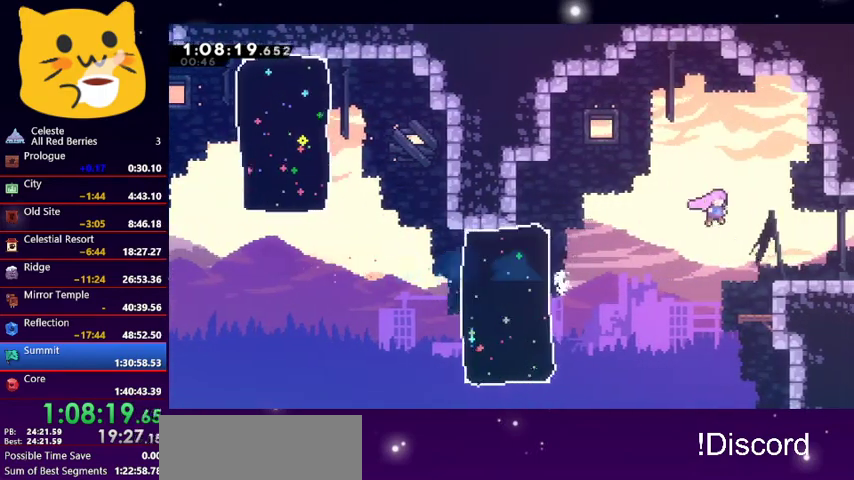
{"keys": ["down", "jump1", "right"], "events": [[133, "dash", "down"], [333, "jump1", "down"], [400, "dash", "up"]]}
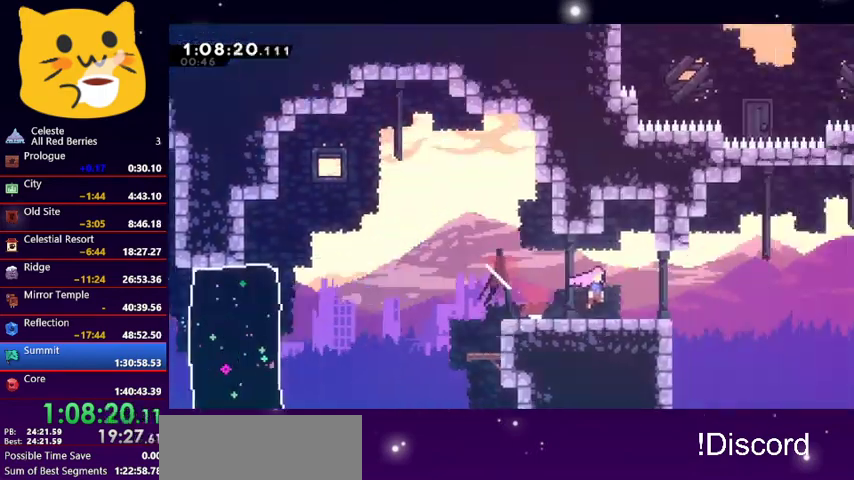
{"keys": ["down", "jump1", "right"], "events": []}
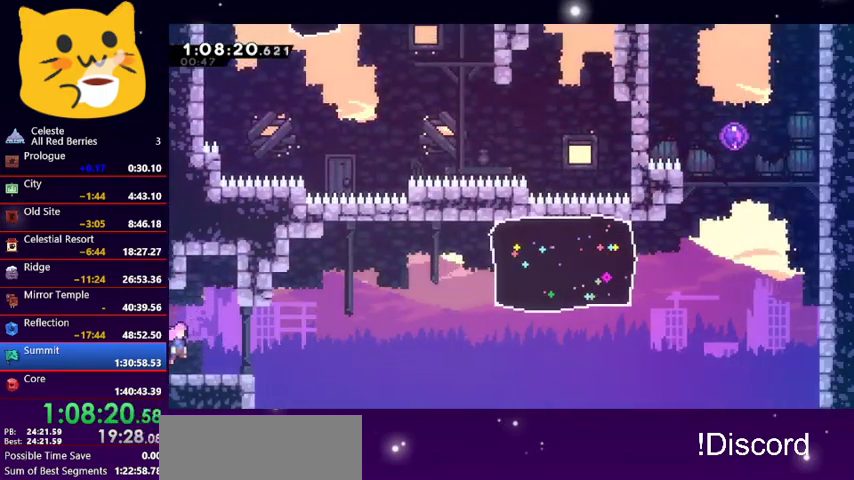
{"keys": ["right"], "events": [[67, "down", "up"], [167, "jump1", "up"], [200, "up", "down"], [267, "dash", "down"], [400, "dash", "up"], [500, "up", "up"]]}
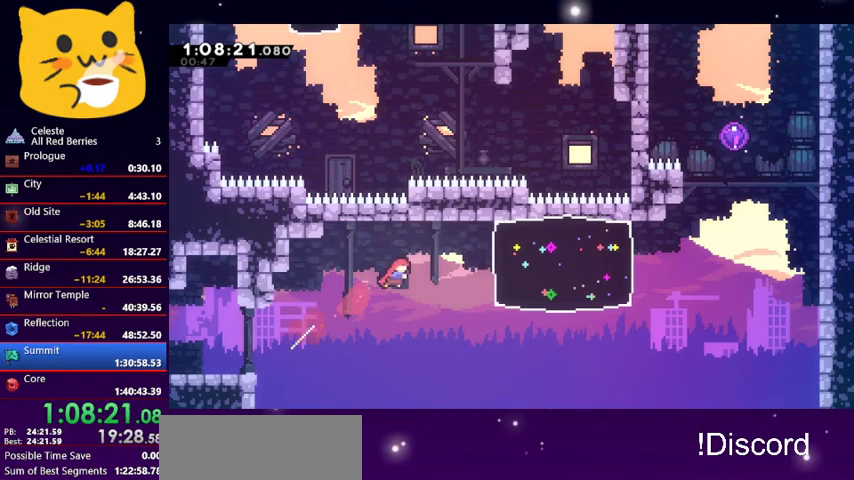
{"keys": ["right"], "events": [[33, "dash", "down"], [167, "dash", "up"]]}
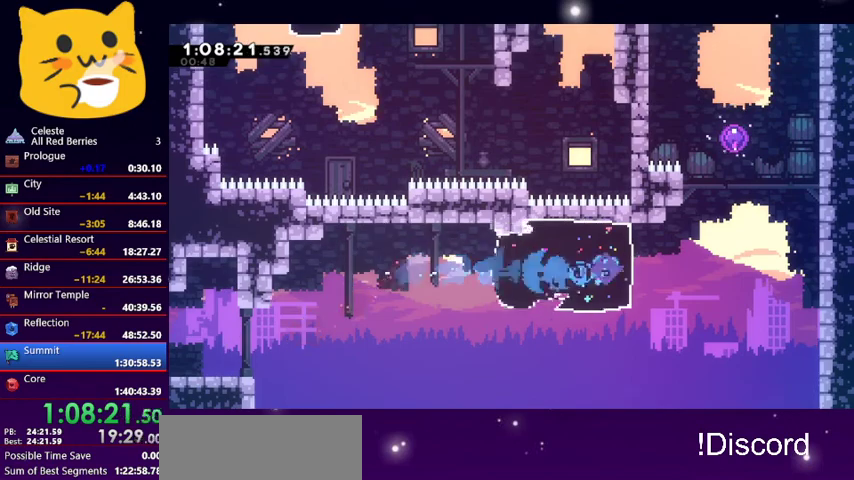
{"keys": ["up"], "events": [[67, "jump1", "down"], [67, "up", "down"], [233, "dash", "down"], [233, "jump1", "up"], [233, "right", "up"], [433, "dash", "up"]]}
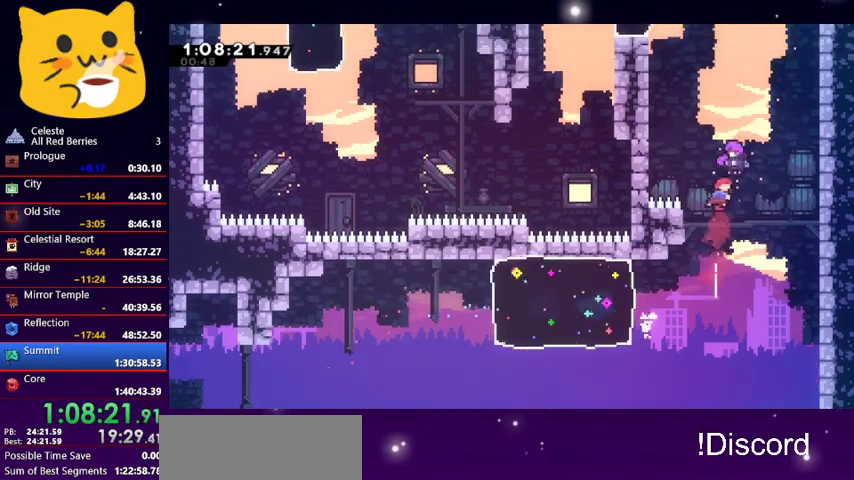
{"keys": ["left"], "events": [[67, "up", "up"], [500, "left", "down"]]}
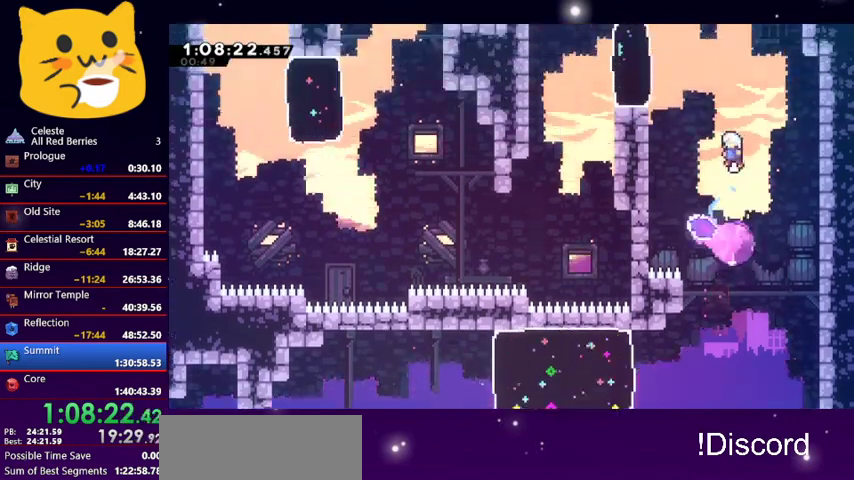
{"keys": ["left"], "events": [[233, "dash", "down"], [367, "dash", "up"]]}
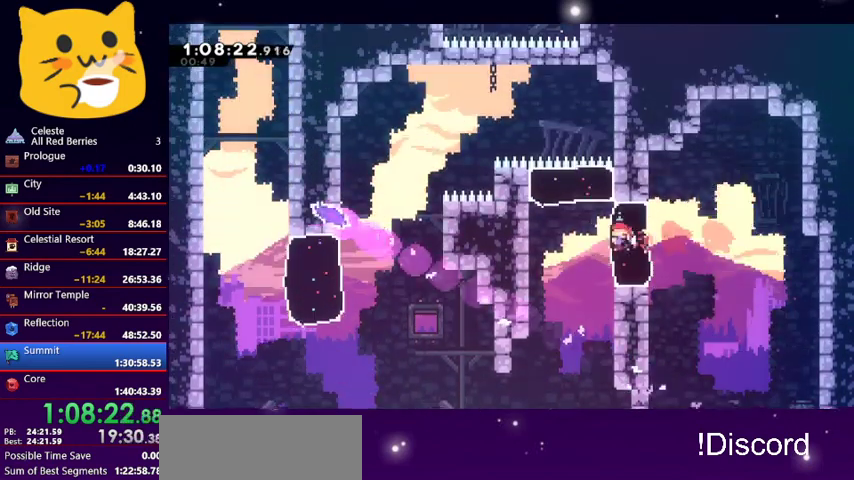
{"keys": ["dash", "left"], "events": [[67, "up", "down"], [100, "dash", "down"], [100, "left", "up"], [300, "dash", "up"], [333, "up", "up"], [400, "left", "down"], [433, "dash", "down"]]}
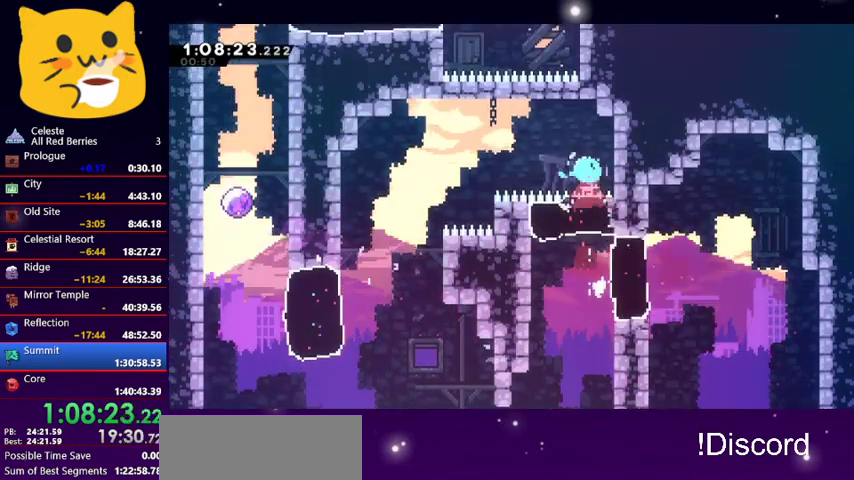
{"keys": ["left"], "events": [[67, "dash", "up"]]}
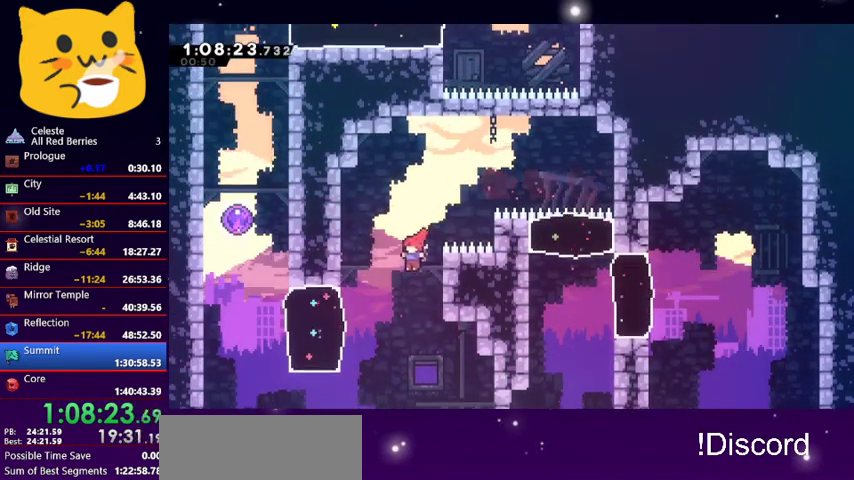
{"keys": ["left", "up"], "events": [[133, "dash", "down"], [267, "dash", "up"], [500, "up", "down"]]}
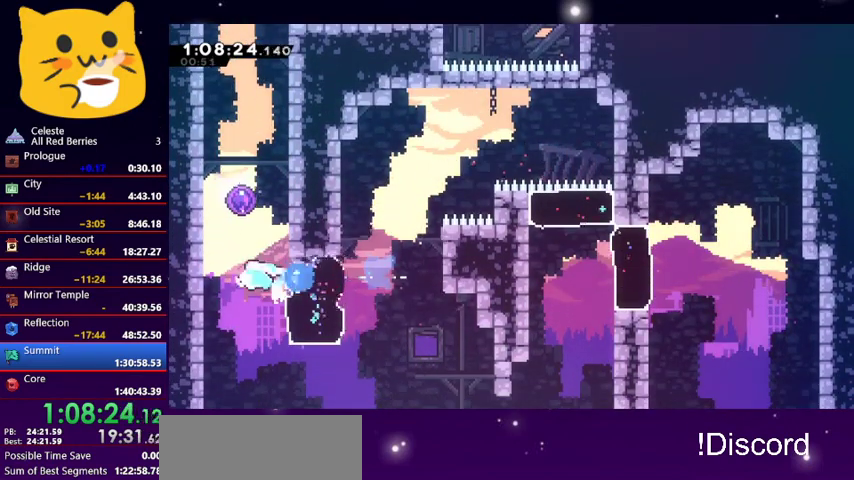
{"keys": ["up"], "events": [[67, "left", "up"], [200, "dash", "down"], [433, "dash", "up"]]}
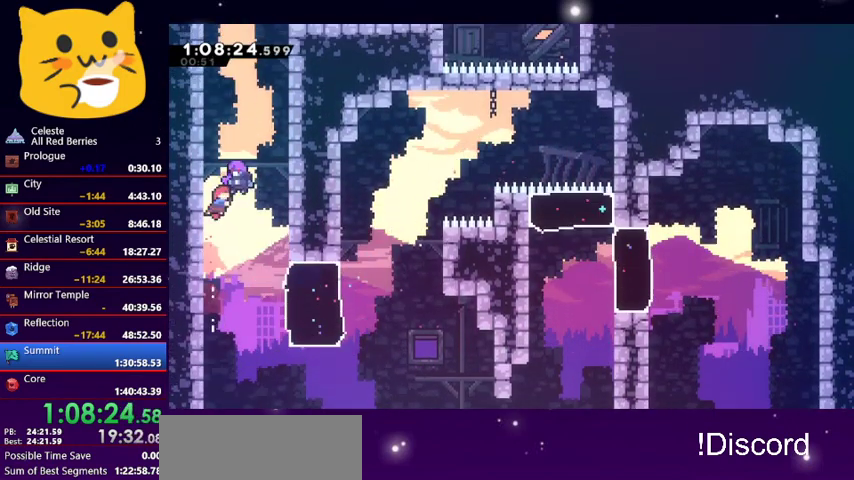
{"keys": ["up"], "events": [[67, "right", "down"], [333, "right", "up"]]}
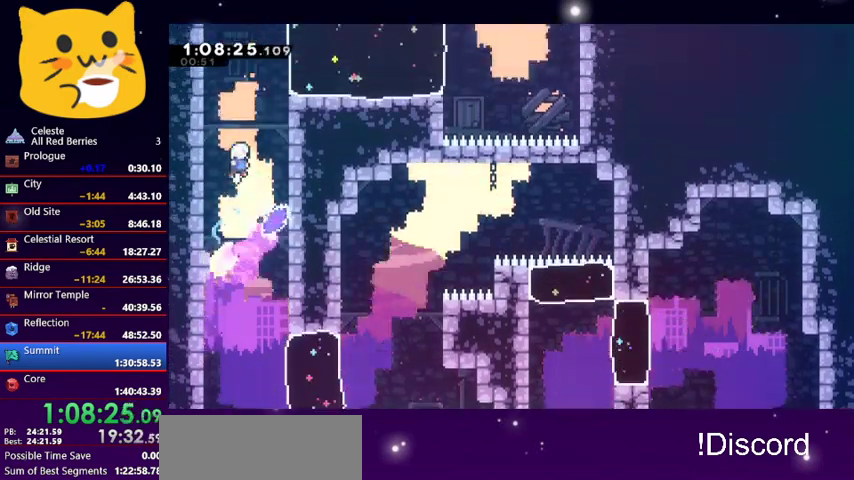
{"keys": ["right"], "events": [[100, "up", "up"], [200, "right", "down"], [300, "dash", "down"], [433, "dash", "up"]]}
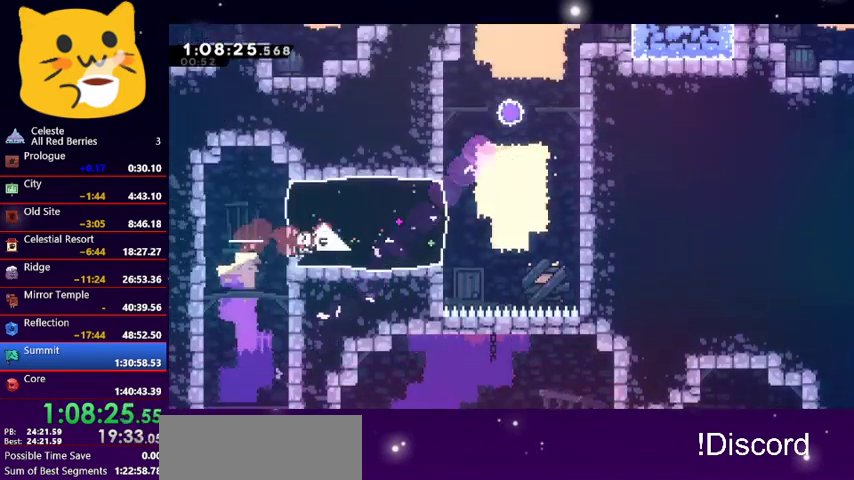
{"keys": ["grab", "right"], "events": [[367, "dash", "down"], [500, "dash", "up"], [500, "grab", "down"]]}
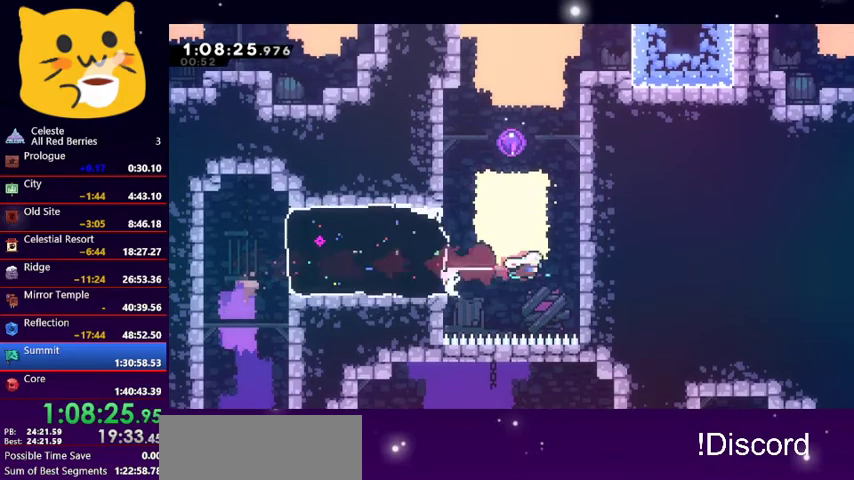
{"keys": ["grab", "jump1", "right", "up"], "events": [[100, "up", "down"], [333, "jump1", "down"]]}
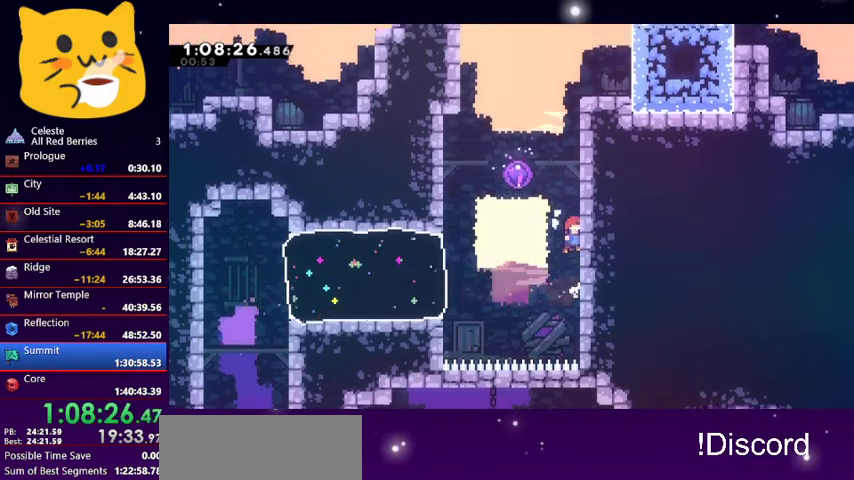
{"keys": ["grab", "right", "up"], "events": [[100, "jump1", "up"]]}
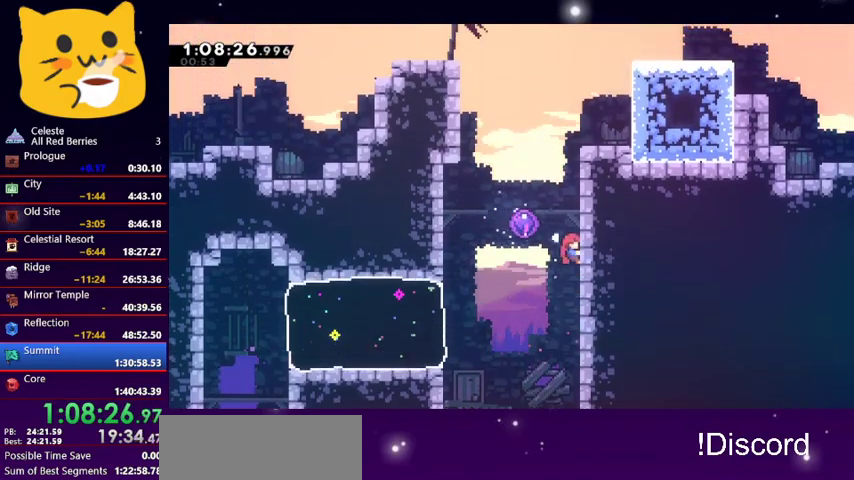
{"keys": ["grab", "right", "up"], "events": []}
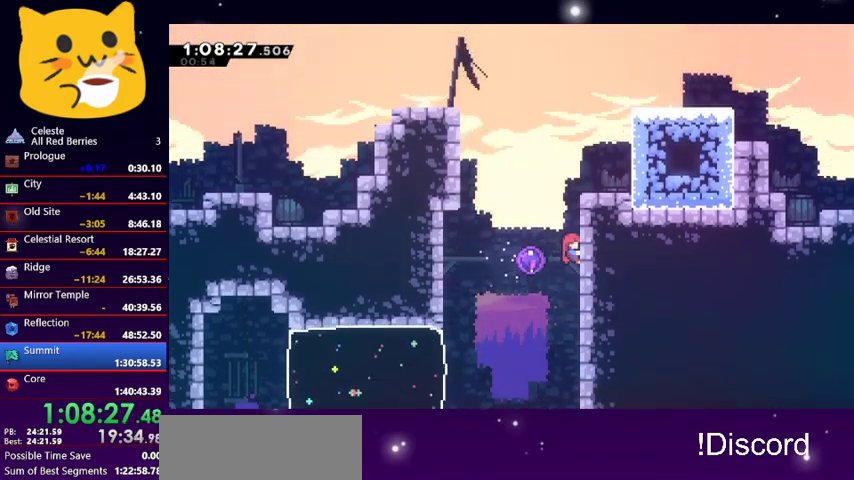
{"keys": ["jump1", "right", "up"], "events": [[133, "grab", "up"], [133, "right", "up"], [133, "up", "up"], [300, "grab", "down"], [300, "jump1", "down"], [300, "right", "down"], [300, "up", "down"], [433, "grab", "up"]]}
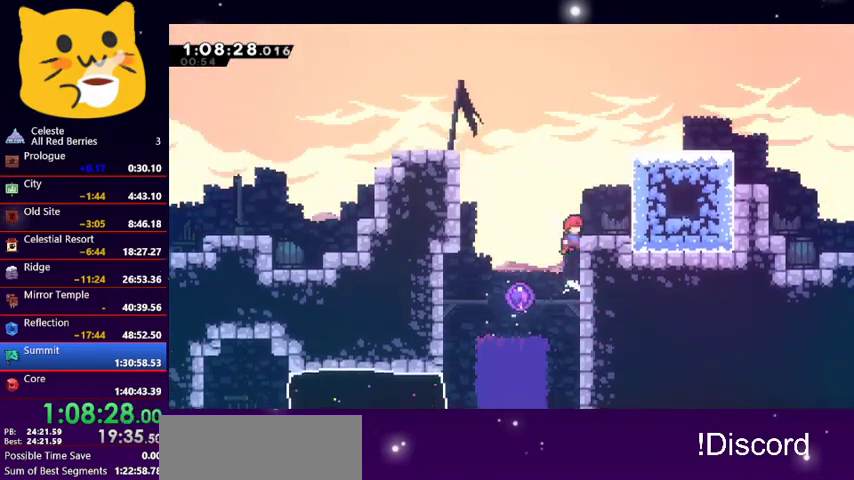
{"keys": ["right", "up"], "events": [[100, "dash", "down"], [100, "jump1", "up"], [400, "dash", "up"]]}
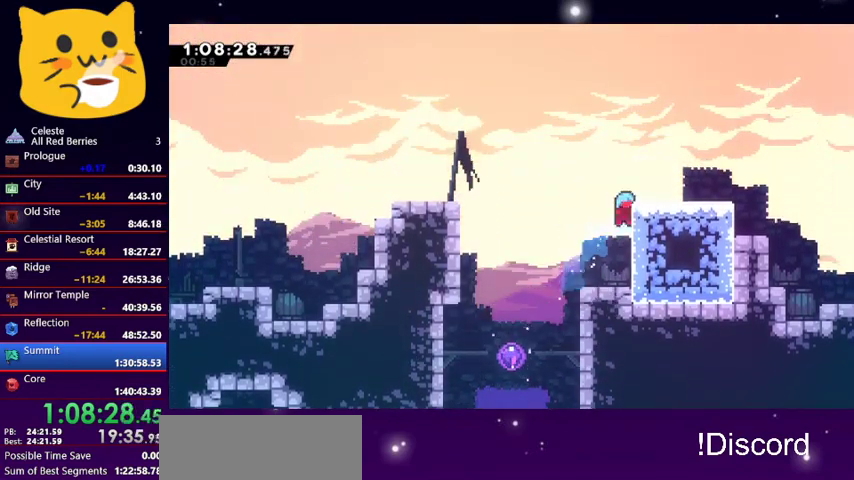
{"keys": ["dash", "right"], "events": [[33, "up", "up"], [67, "right", "up"], [400, "right", "down"], [467, "dash", "down"]]}
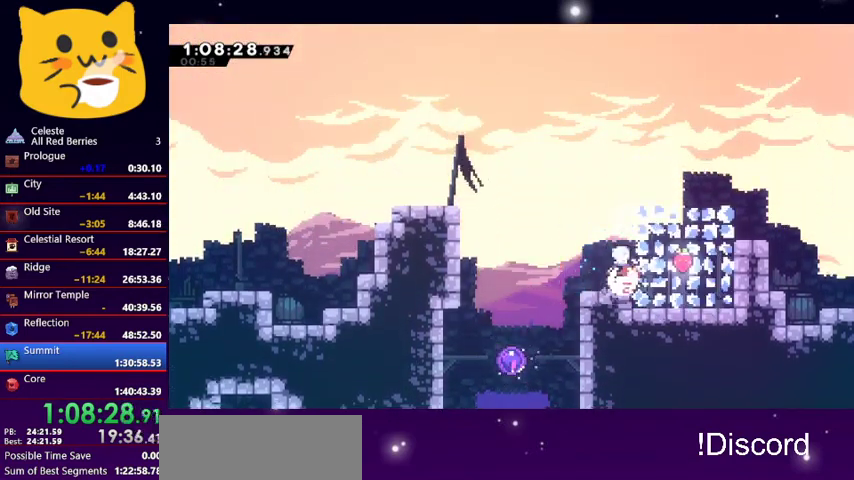
{"keys": ["right"], "events": [[100, "dash", "up"], [200, "dash", "down"], [267, "dash", "up"]]}
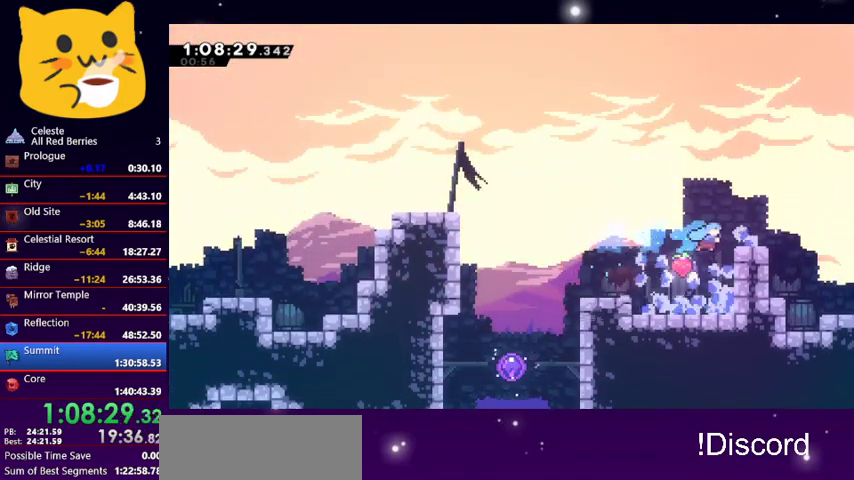
{"keys": ["left"], "events": [[167, "right", "up"], [300, "left", "down"]]}
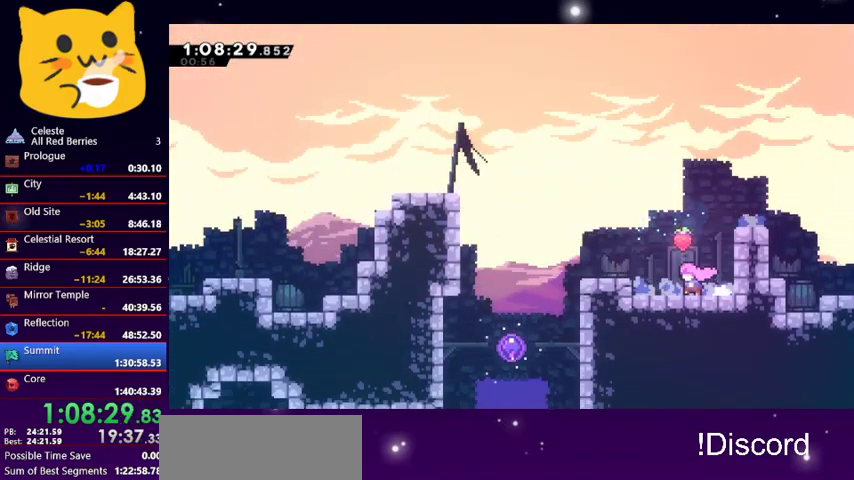
{"keys": ["down"], "events": [[33, "left", "up"], [67, "jump1", "down"], [200, "jump1", "up"], [400, "down", "down"]]}
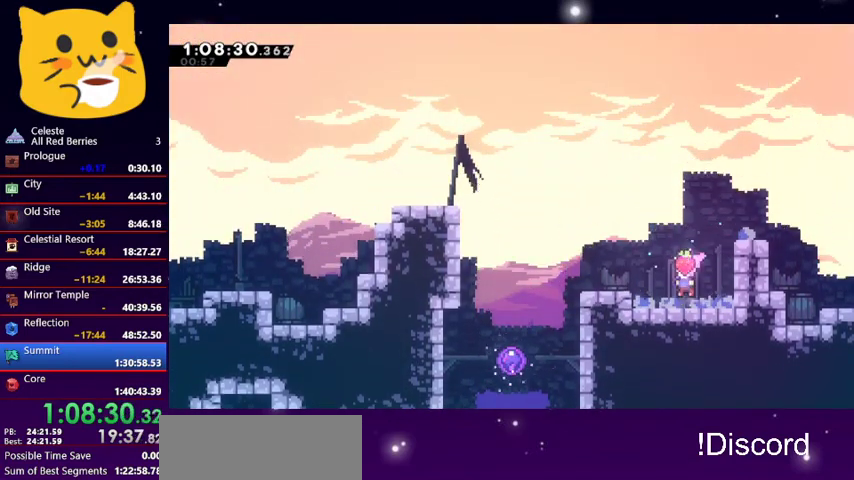
{"keys": [], "events": [[433, "down", "up"]]}
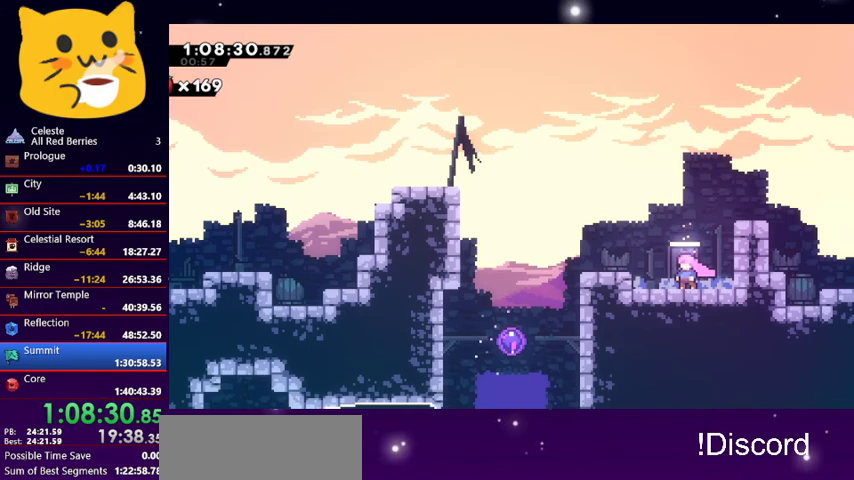
{"keys": [], "events": [[167, "pause", "down"], [267, "pause", "up"], [267, "up", "down"], [333, "up", "up"], [433, "jump1", "down"], [467, "jump1", "up"]]}
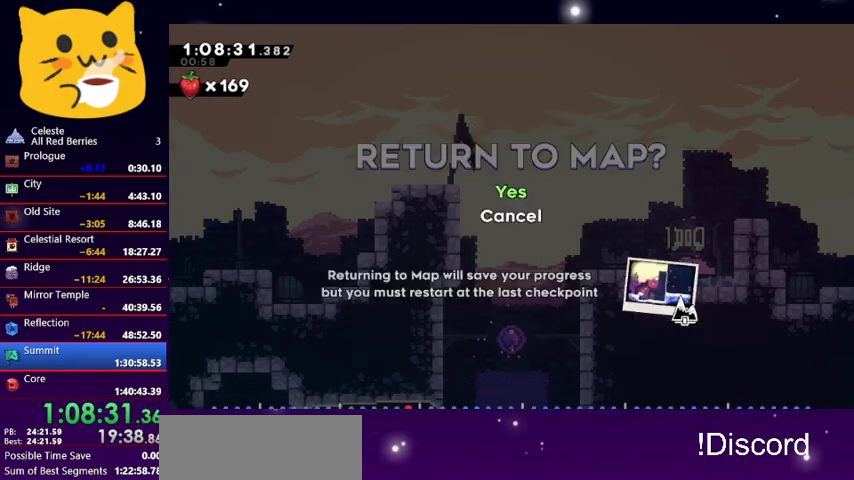
{"keys": [], "events": [[67, "jump1", "down"], [133, "jump1", "up"], [233, "jump1", "down"], [300, "jump1", "up"], [367, "jump1", "down"], [467, "jump1", "up"]]}
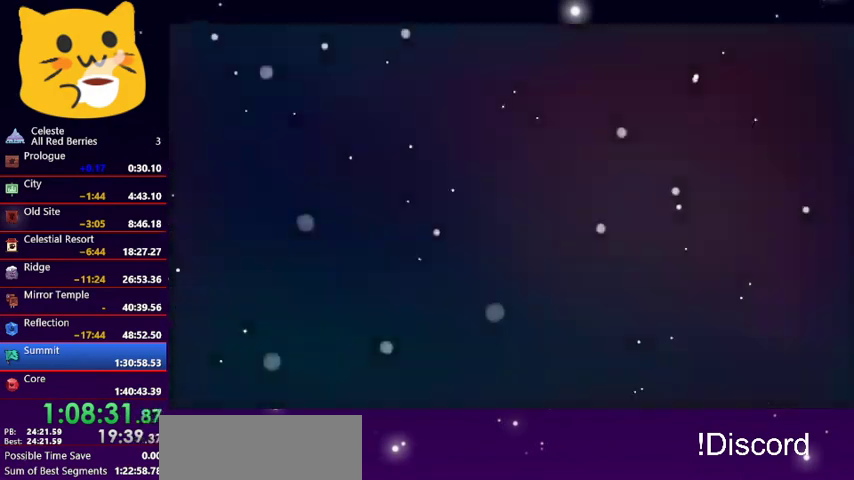
{"keys": ["jump1"], "events": [[33, "jump1", "down"], [100, "jump1", "up"], [200, "jump1", "down"], [267, "jump1", "up"], [367, "jump1", "down"], [433, "jump1", "up"], [500, "jump1", "down"]]}
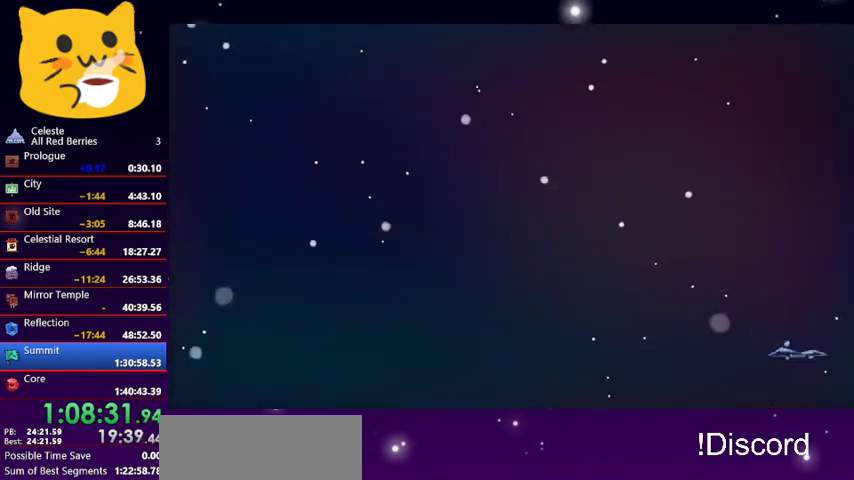
{"keys": ["jump1"], "events": [[100, "jump1", "up"], [133, "jump1", "down"], [233, "jump1", "up"], [333, "jump1", "down"], [433, "jump1", "up"], [467, "jump1", "down"]]}
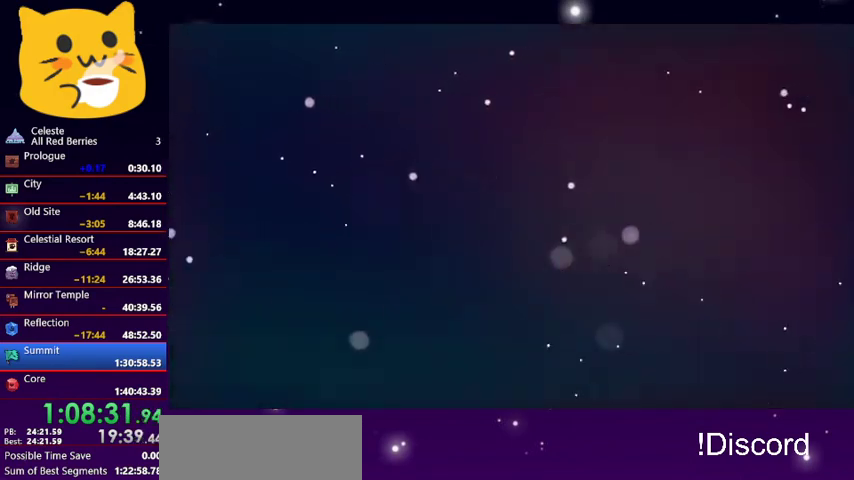
{"keys": ["jump1"], "events": [[67, "jump1", "up"], [167, "jump1", "down"], [267, "jump1", "up"], [300, "jump1", "down"], [400, "jump1", "up"], [500, "jump1", "down"]]}